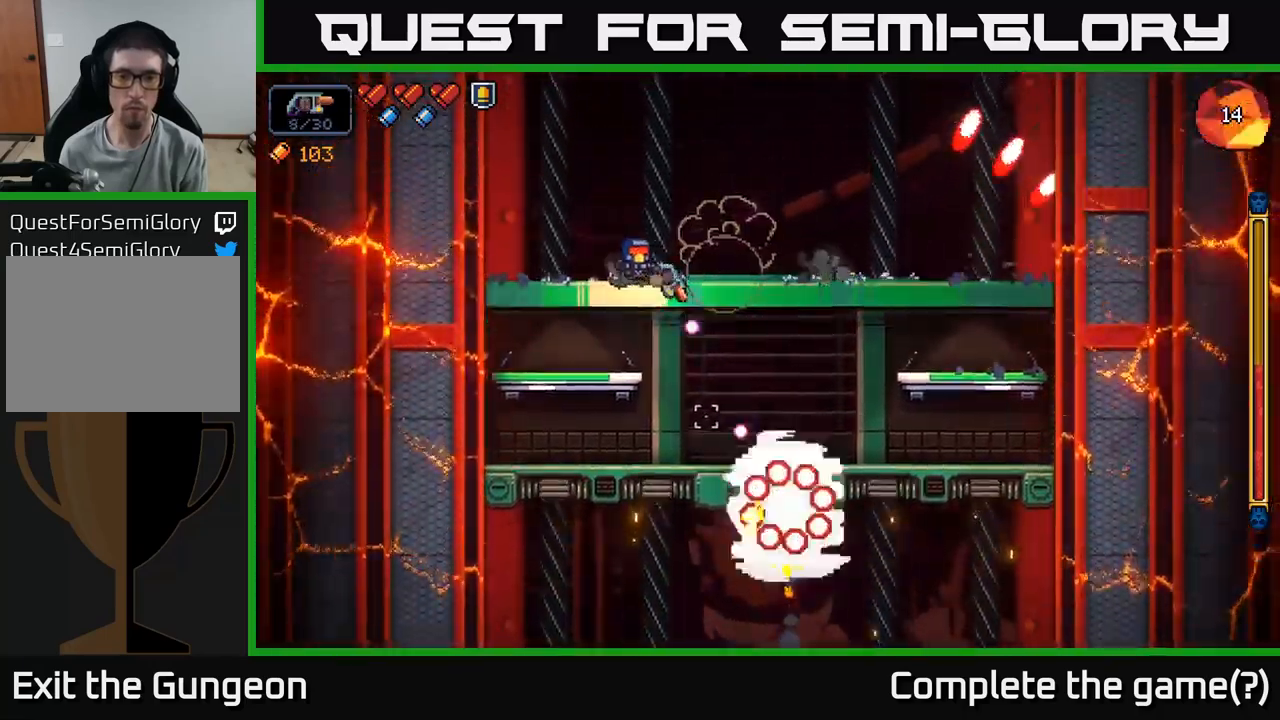
Gameplay with a controller (Xbox layout); each line is a JSON object with the inputs held at the frame after it. "events" lists button and stick changes between this image and that frame as [ms after this image, input, new state], when the widget could be followed in between.
{"buttons": ["R2"], "left_stick": "left", "right_stick": "down-right", "events": []}
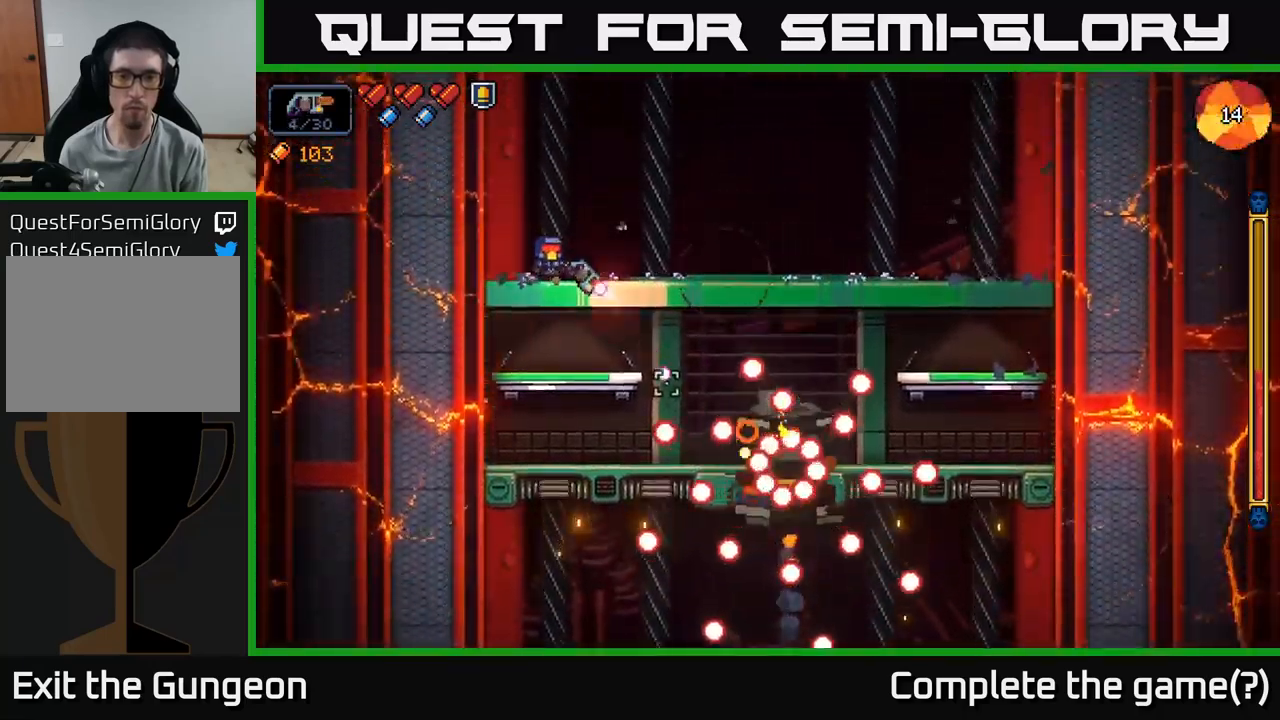
{"buttons": ["R2"], "left_stick": "center", "right_stick": "down-right", "events": [[167, "left_stick", "center"]]}
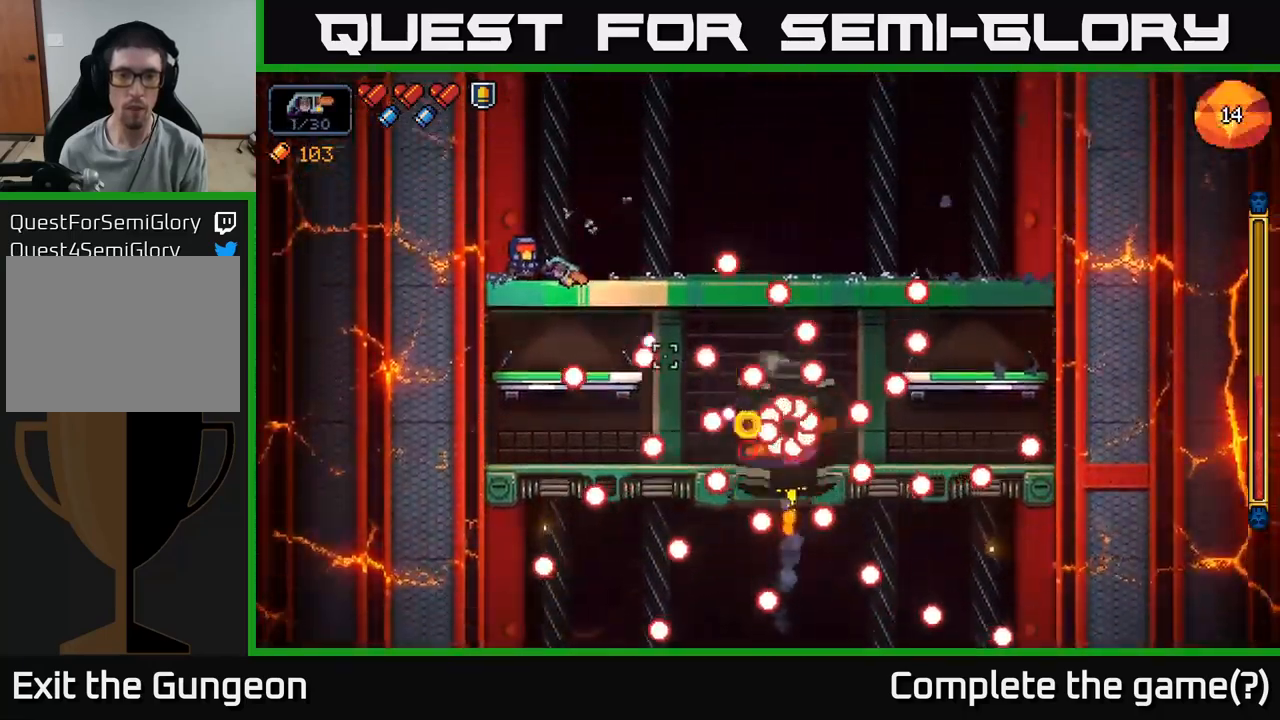
{"buttons": ["R2"], "left_stick": "center", "right_stick": "down-right", "events": [[217, "A", "down"], [367, "A", "up"]]}
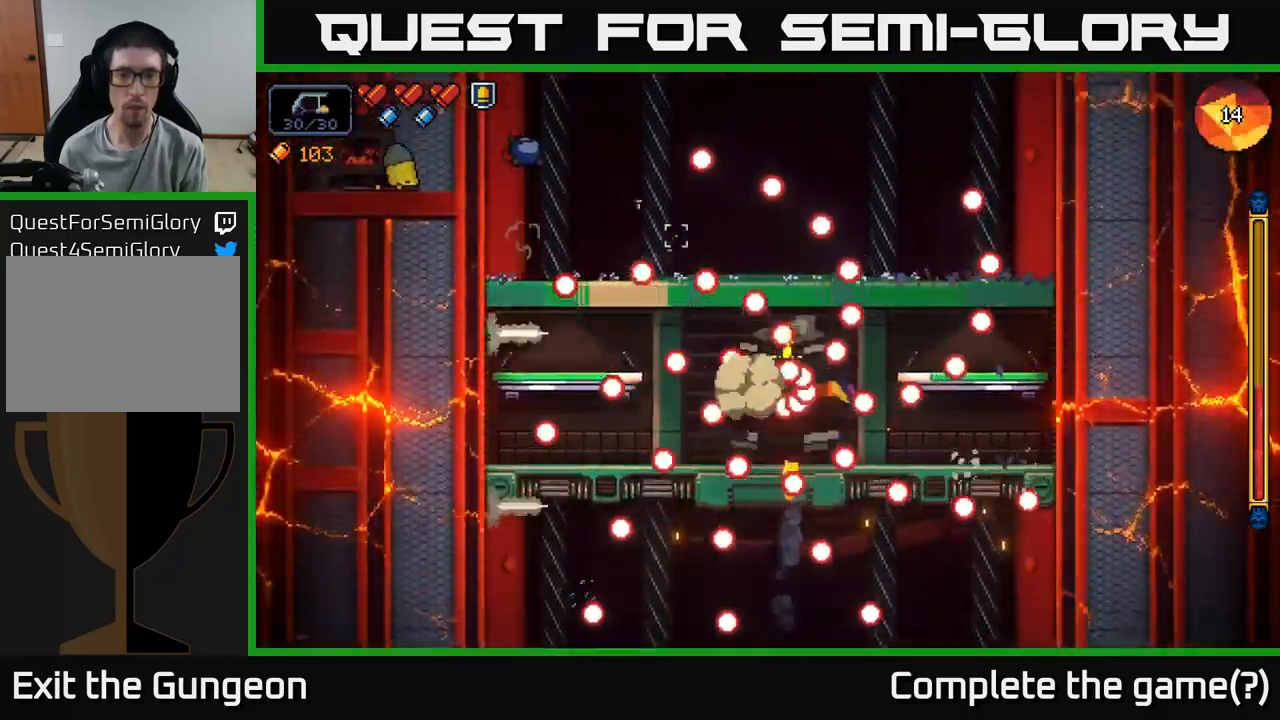
{"buttons": ["R2"], "left_stick": "left", "right_stick": "down-right", "events": [[67, "left_stick", "right"], [184, "left_stick", "center"], [450, "left_stick", "left"]]}
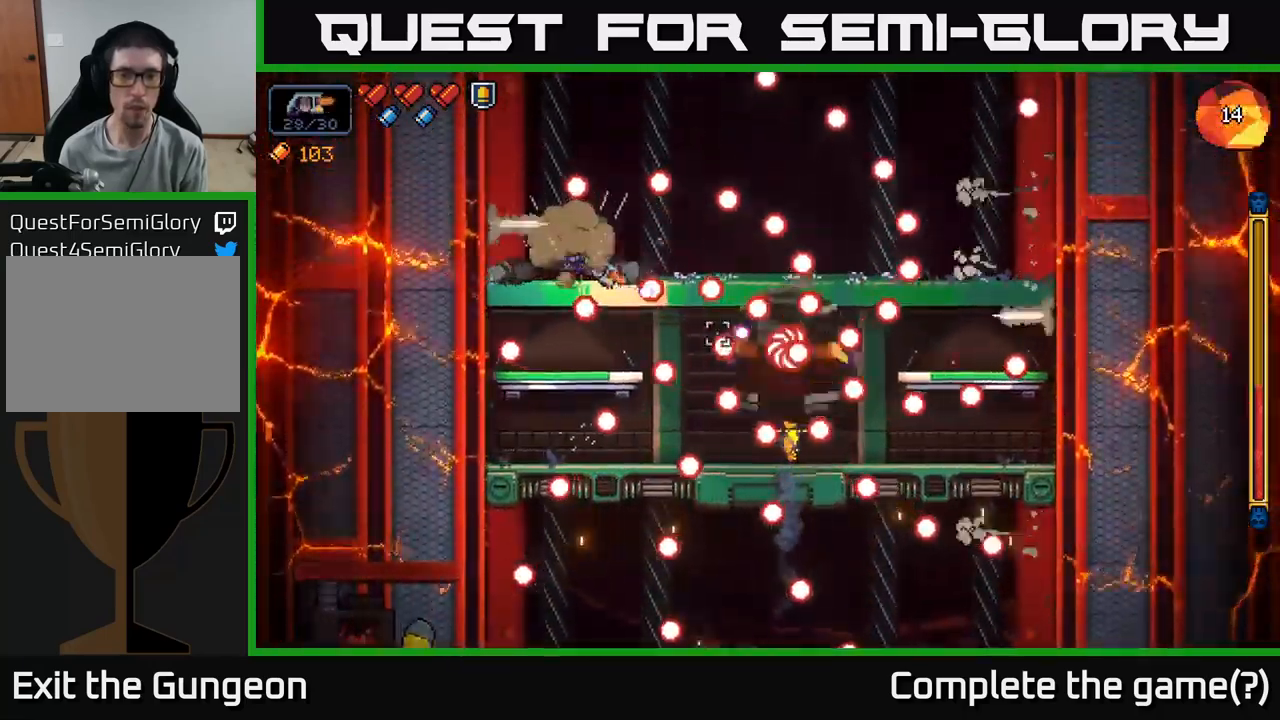
{"buttons": ["R2"], "left_stick": "center", "right_stick": "down-right", "events": [[200, "left_stick", "center"], [267, "A", "down"], [400, "A", "up"]]}
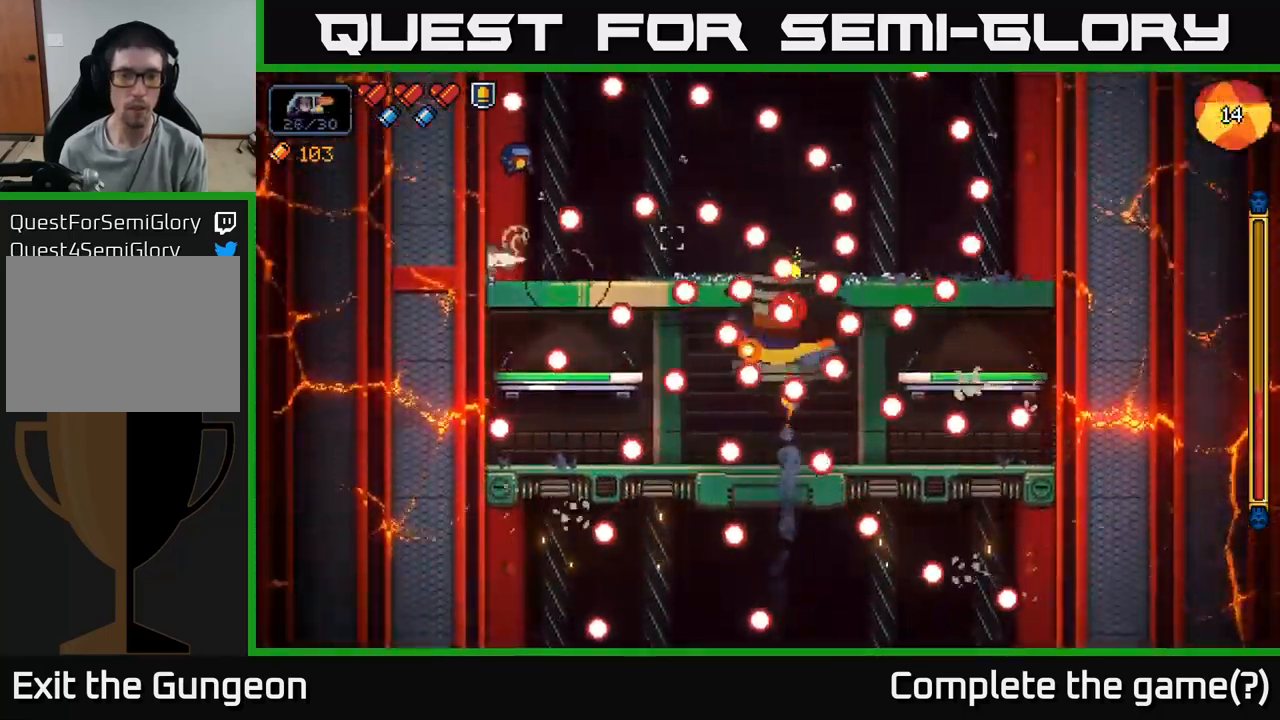
{"buttons": ["R2"], "left_stick": "center", "right_stick": "down-right", "events": [[34, "left_stick", "right"], [250, "left_stick", "left"], [467, "left_stick", "center"]]}
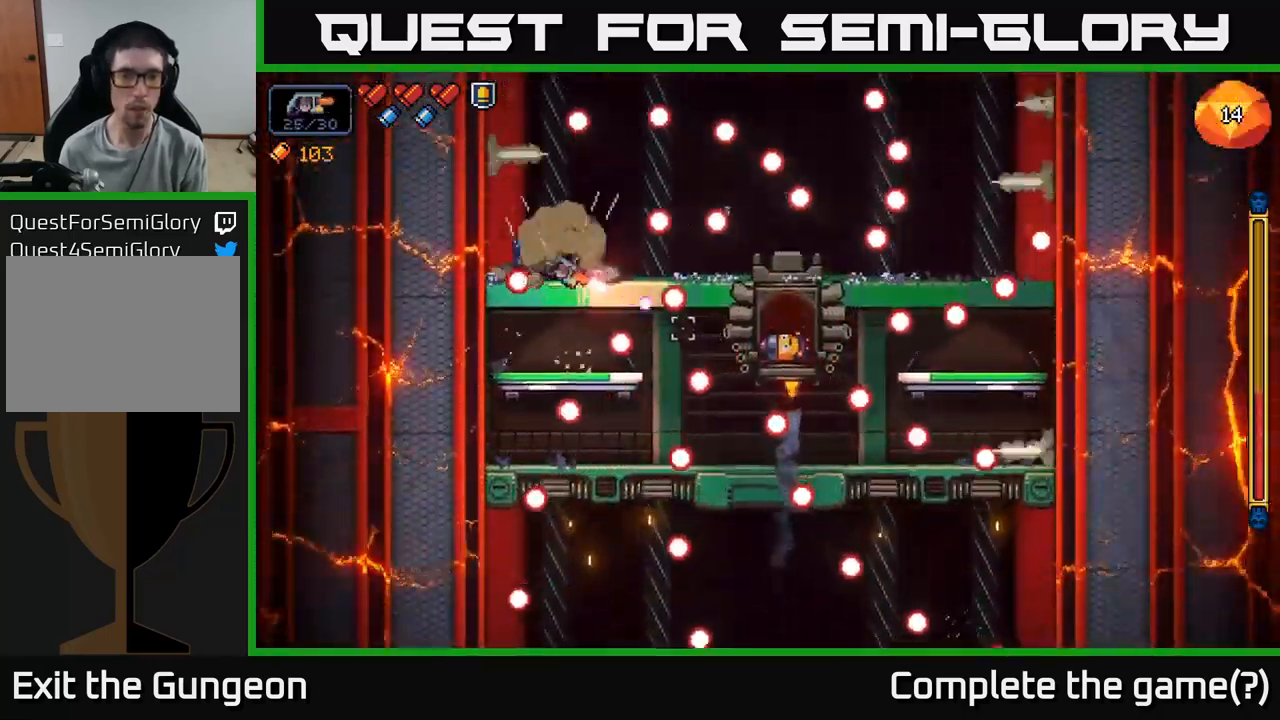
{"buttons": ["R2"], "left_stick": "right", "right_stick": "down-right", "events": [[34, "A", "down"], [200, "A", "up"], [350, "left_stick", "right"]]}
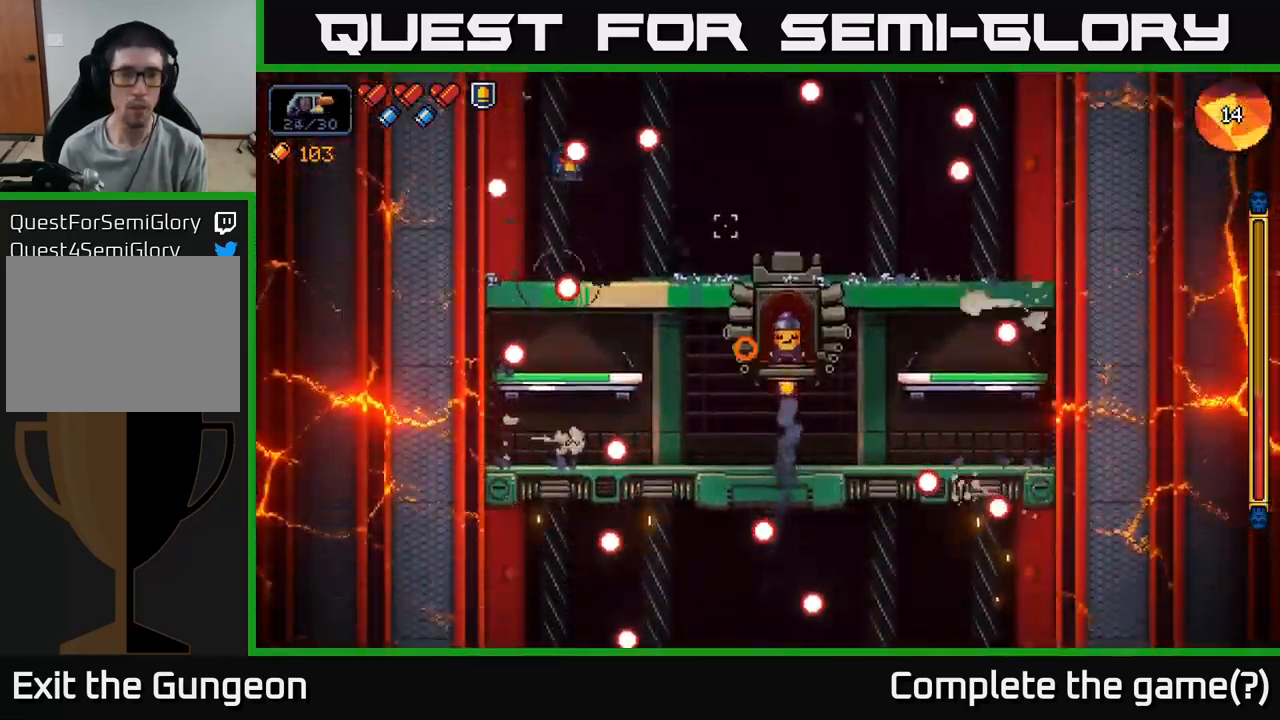
{"buttons": ["R2"], "left_stick": "left", "right_stick": "down-right", "events": [[100, "left_stick", "center"], [283, "left_stick", "left"]]}
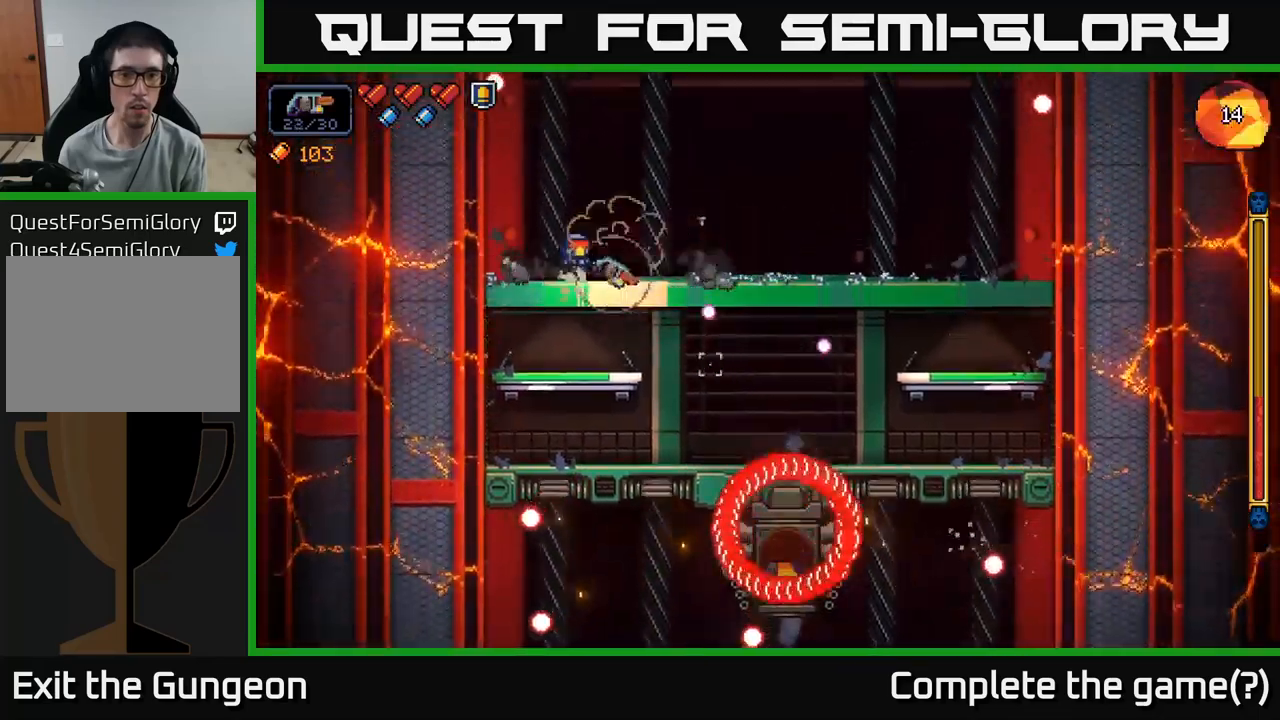
{"buttons": ["A", "R2"], "left_stick": "right", "right_stick": "down-right", "events": [[50, "left_stick", "center"], [466, "A", "down"], [466, "left_stick", "right"]]}
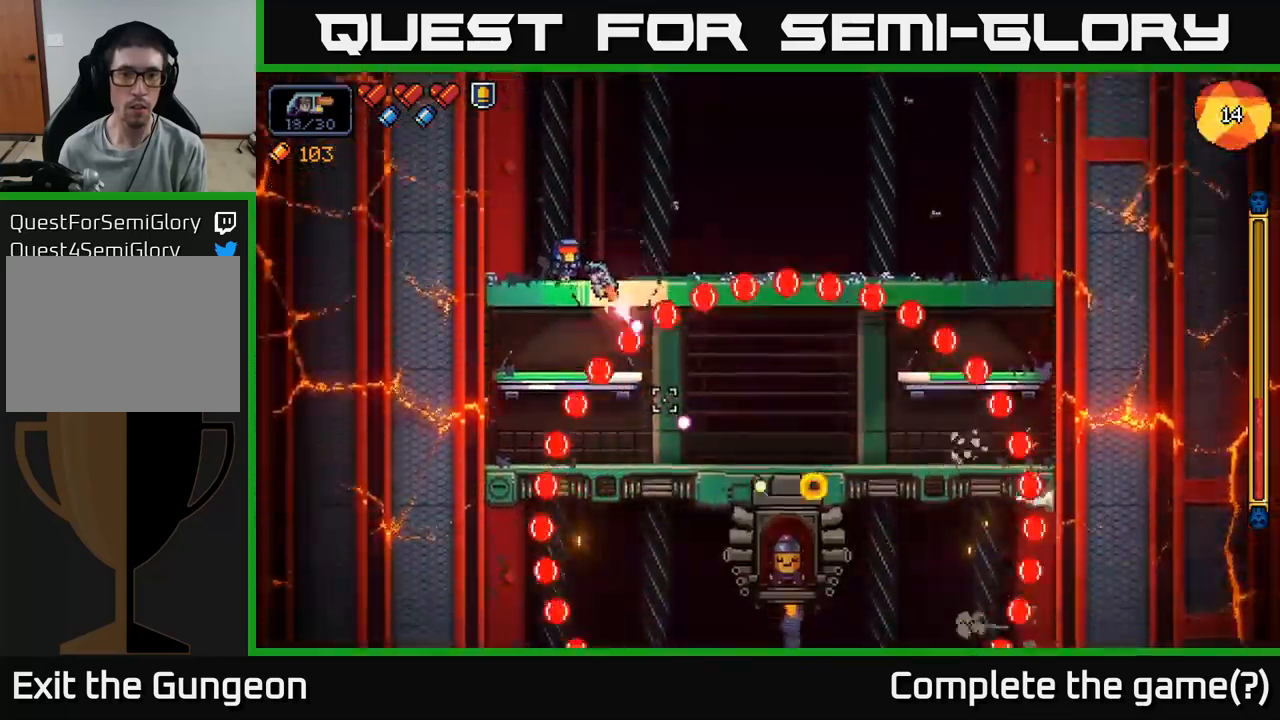
{"buttons": ["R2"], "left_stick": "left", "right_stick": "down-right", "events": [[133, "A", "up"], [416, "left_stick", "center"], [466, "left_stick", "left"]]}
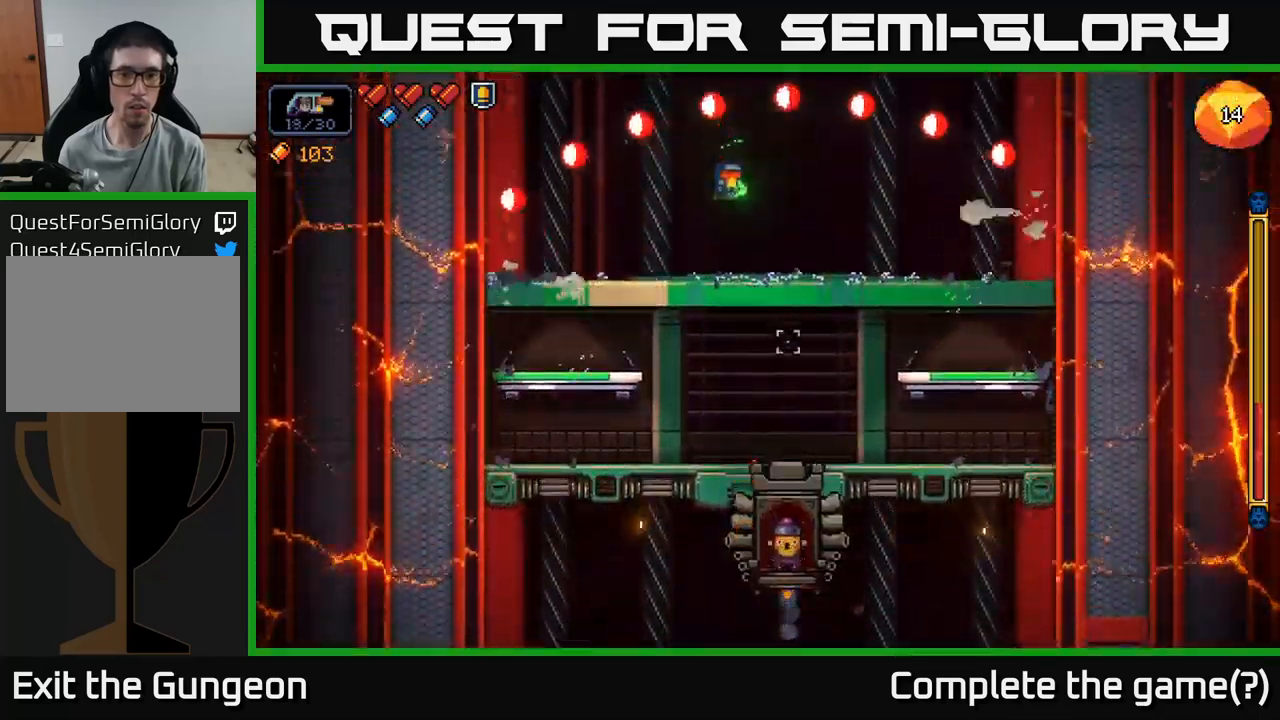
{"buttons": ["R2"], "left_stick": "left", "right_stick": "down-right", "events": [[166, "left_stick", "center"], [400, "left_stick", "left"]]}
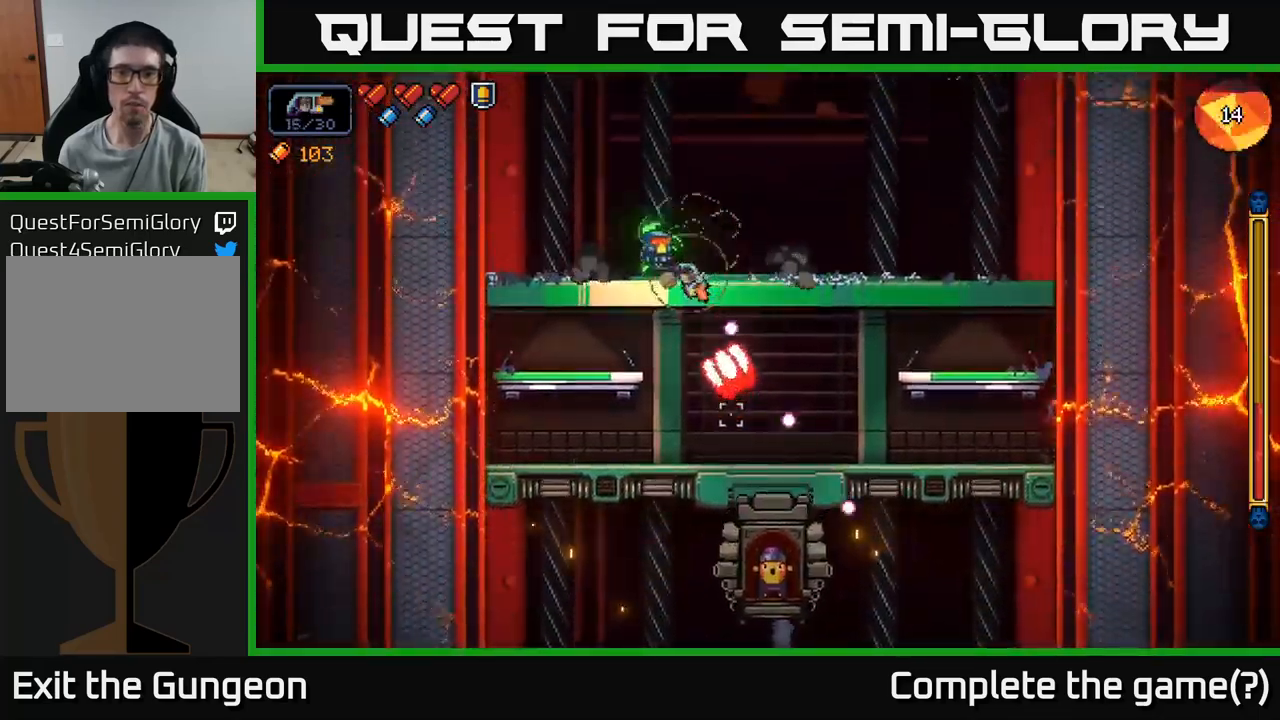
{"buttons": ["R2"], "left_stick": "center", "right_stick": "down-right", "events": [[466, "left_stick", "center"]]}
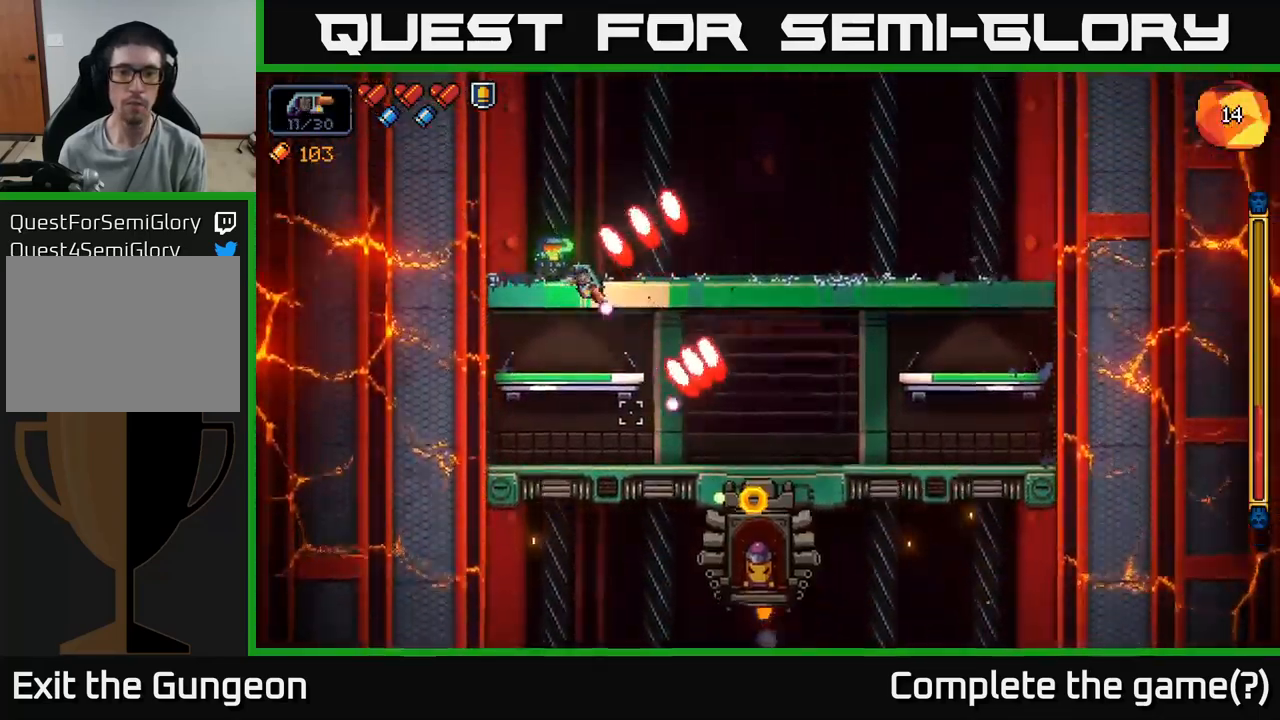
{"buttons": ["R2"], "left_stick": "left", "right_stick": "down-right", "events": [[66, "left_stick", "left"], [200, "left_stick", "center"], [366, "left_stick", "left"]]}
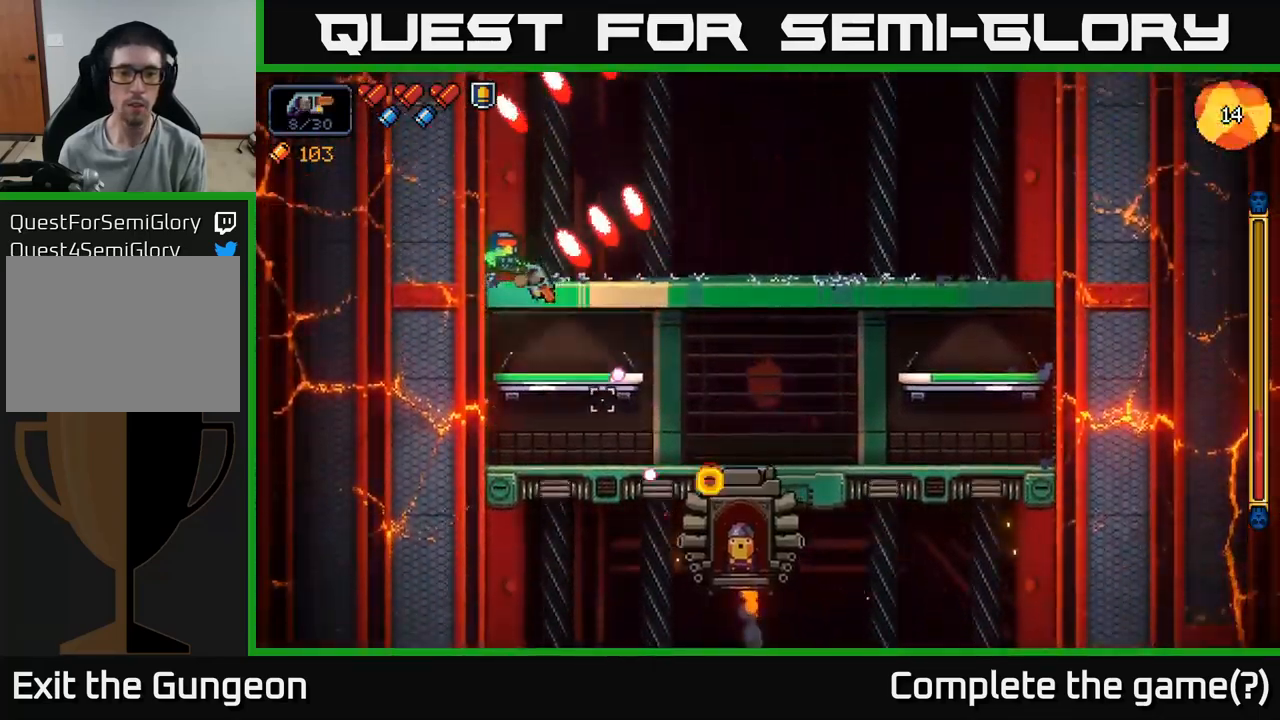
{"buttons": ["R2"], "left_stick": "right", "right_stick": "down-right", "events": [[16, "left_stick", "center"], [316, "left_stick", "right"]]}
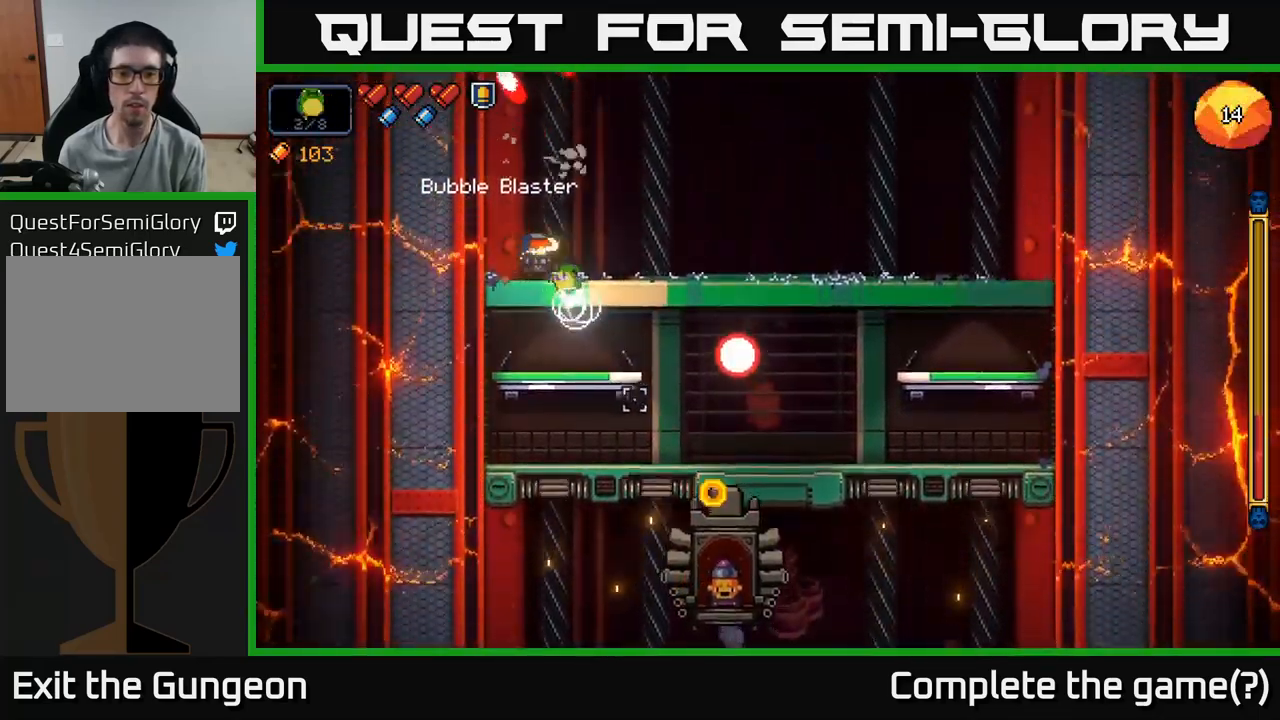
{"buttons": ["R2"], "left_stick": "right", "right_stick": "down", "events": [[50, "left_stick", "center"], [366, "left_stick", "right"], [433, "right_stick", "down"]]}
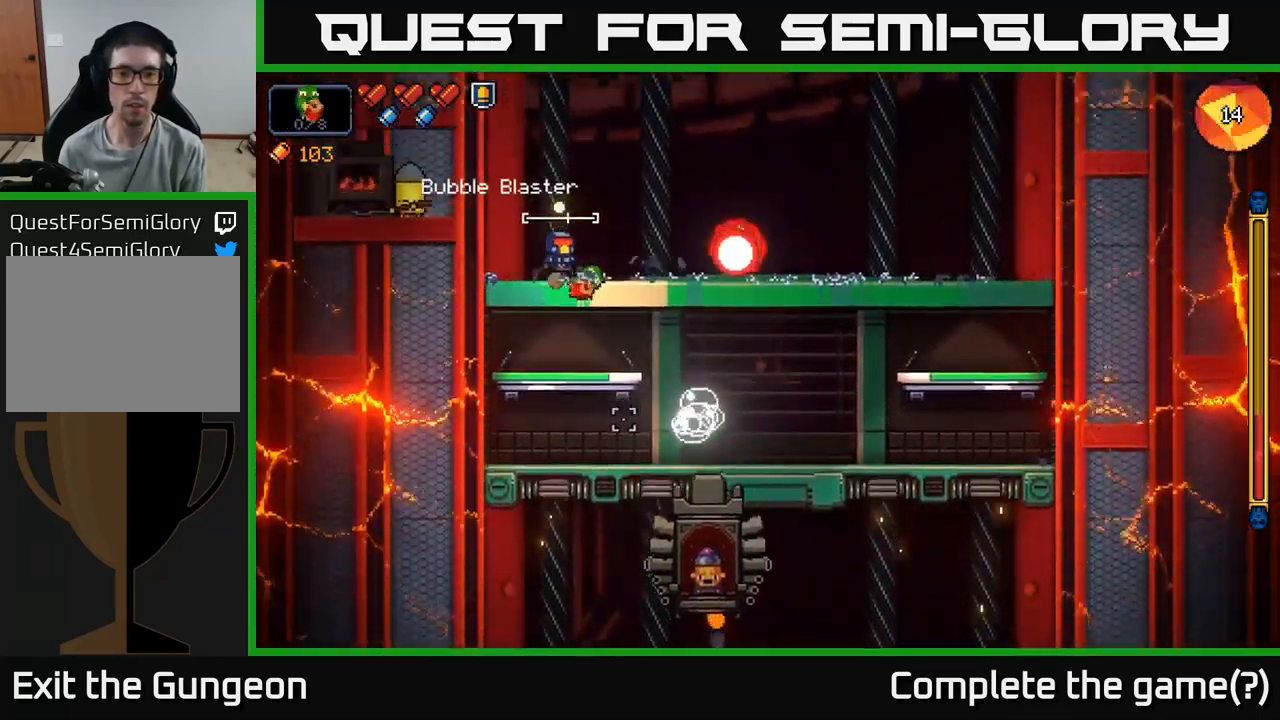
{"buttons": ["A", "R2"], "left_stick": "left", "right_stick": "down", "events": [[83, "left_stick", "center"], [133, "left_stick", "right"], [333, "left_stick", "center"], [400, "left_stick", "left"], [433, "A", "down"]]}
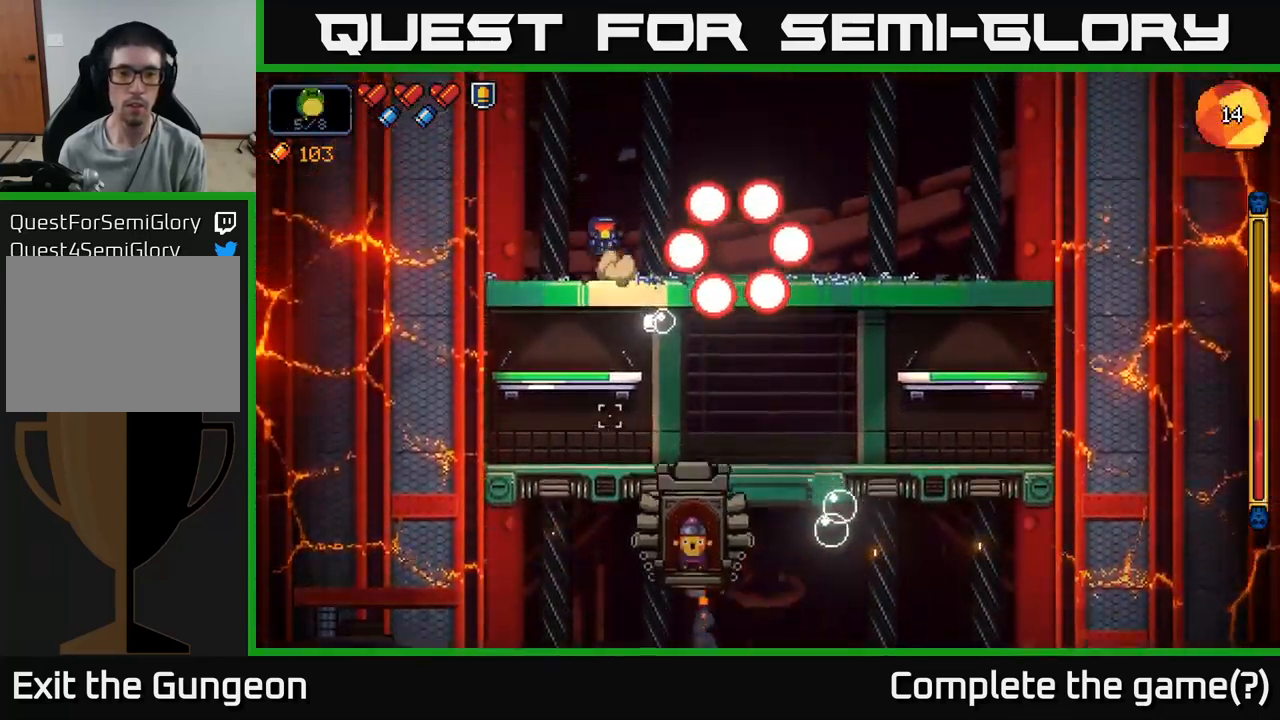
{"buttons": ["A", "R2"], "left_stick": "right", "right_stick": "down", "events": [[166, "left_stick", "right"], [300, "A", "up"], [483, "A", "down"]]}
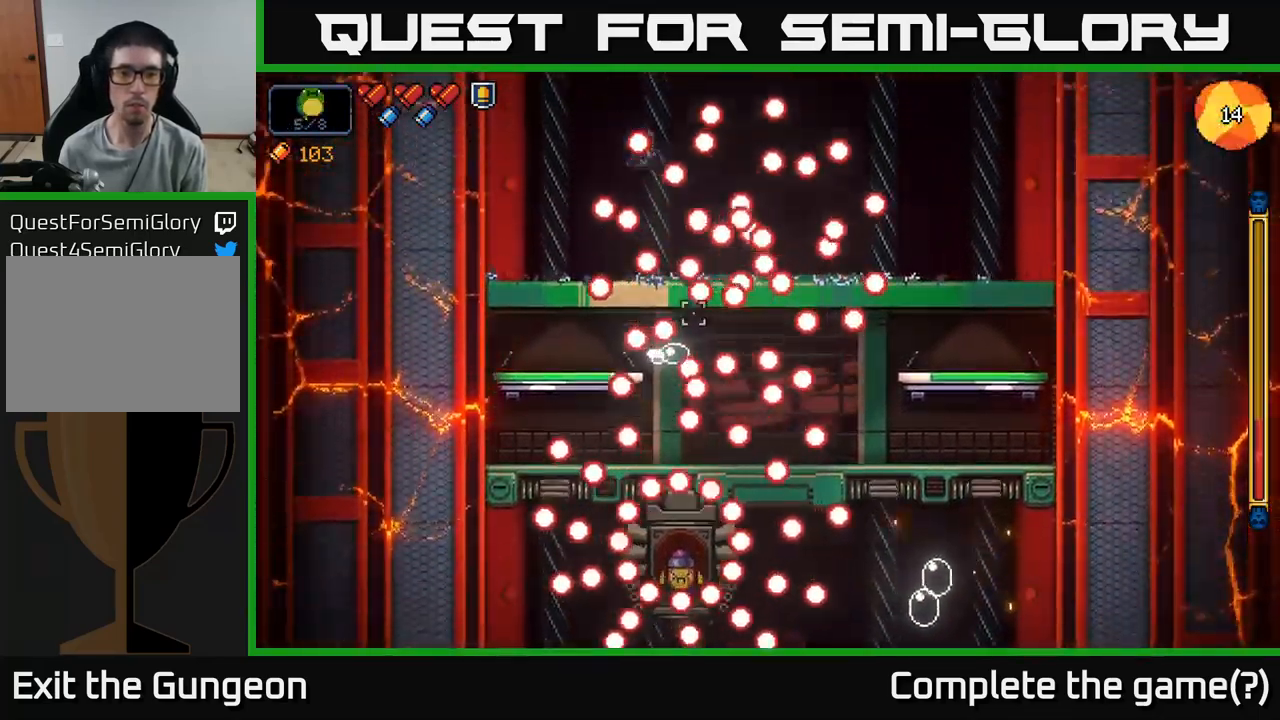
{"buttons": ["R2"], "left_stick": "left", "right_stick": "down", "events": [[367, "A", "up"], [383, "R2", "up"], [400, "left_stick", "center"], [467, "left_stick", "left"], [483, "R2", "down"]]}
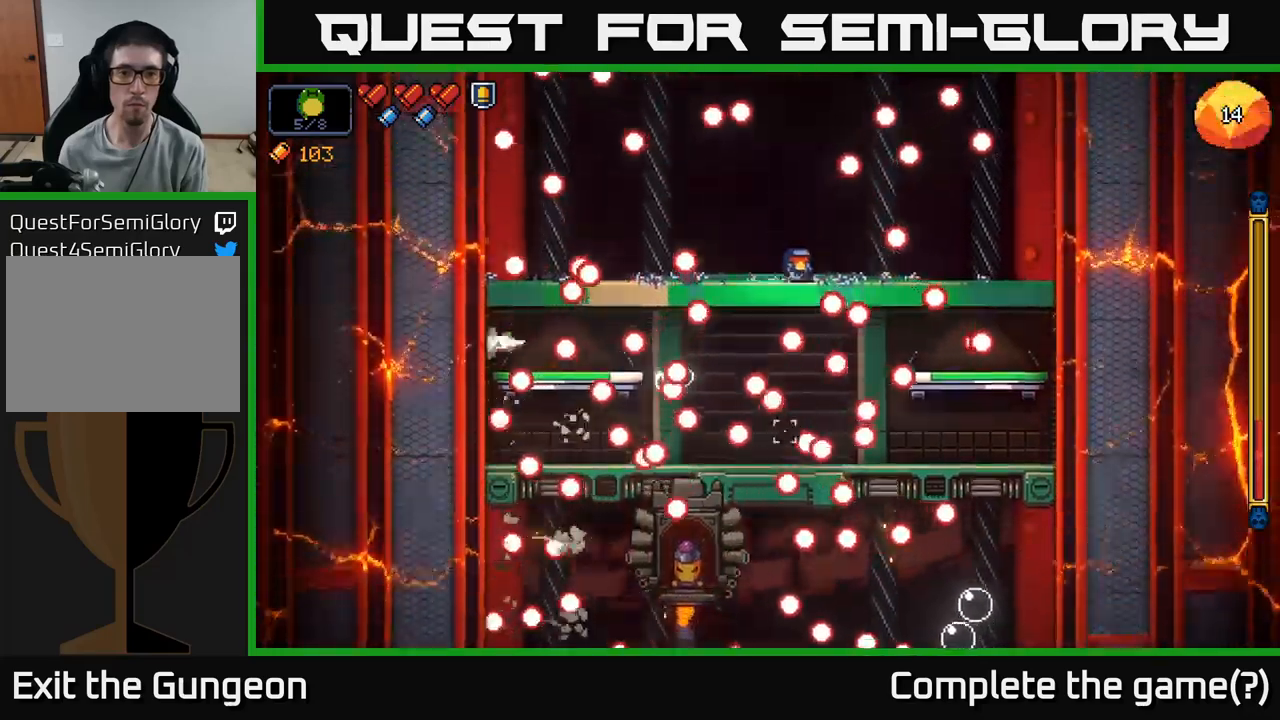
{"buttons": ["R2"], "left_stick": "left", "right_stick": "down-left", "events": [[67, "right_stick", "down-left"], [83, "A", "down"], [100, "left_stick", "right"], [167, "L3", "down"], [267, "A", "up"], [267, "left_stick", "up"], [283, "L3", "up"], [383, "left_stick", "left"]]}
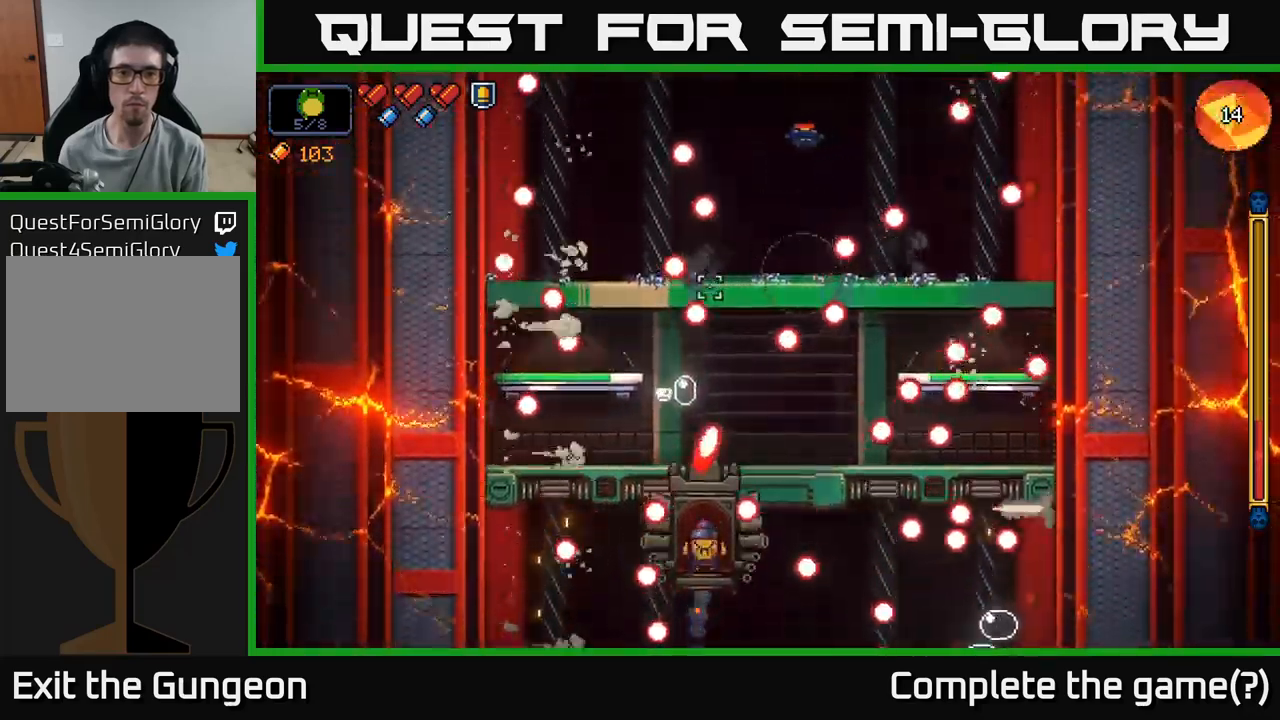
{"buttons": ["A", "R2"], "left_stick": "right", "right_stick": "down", "events": [[133, "left_stick", "right"], [183, "left_stick", "center"], [250, "right_stick", "down"], [350, "left_stick", "right"], [433, "A", "down"]]}
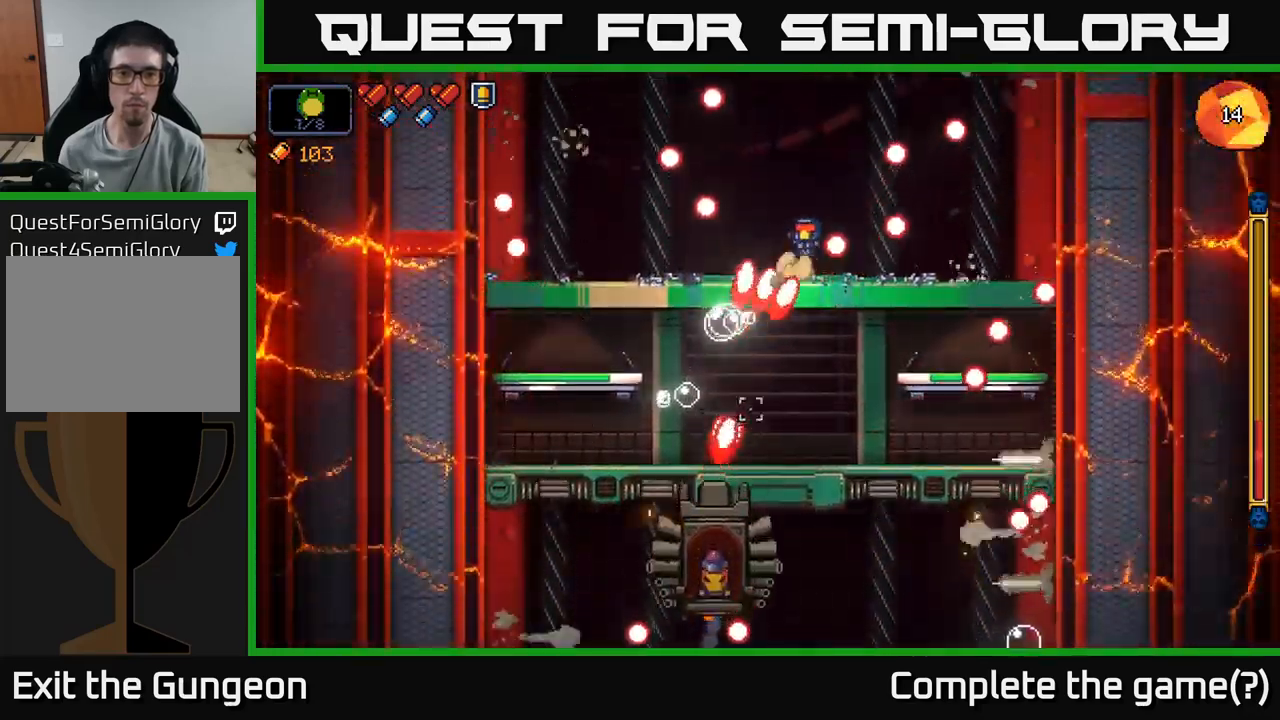
{"buttons": ["R2"], "left_stick": "left", "right_stick": "down", "events": [[50, "A", "up"], [100, "left_stick", "up-left"], [183, "left_stick", "left"], [267, "A", "down"], [483, "A", "up"]]}
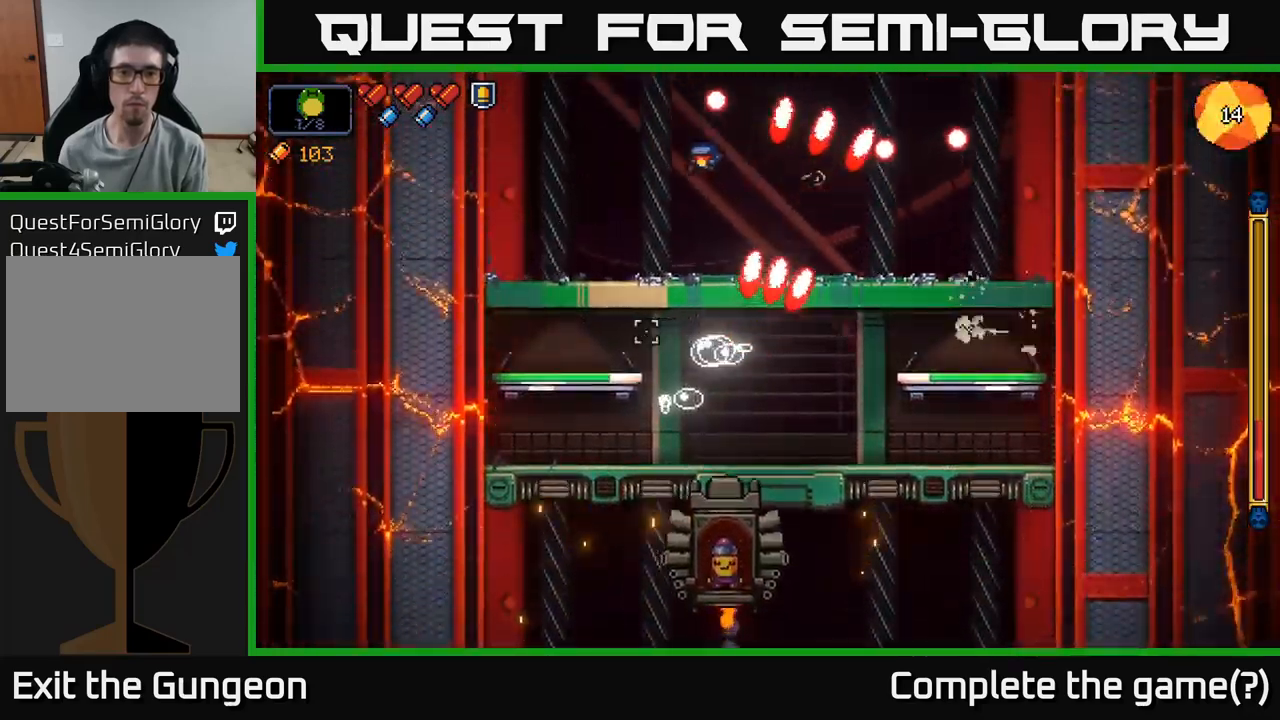
{"buttons": ["R2"], "left_stick": "center", "right_stick": "down", "events": [[183, "left_stick", "up-left"], [383, "left_stick", "center"]]}
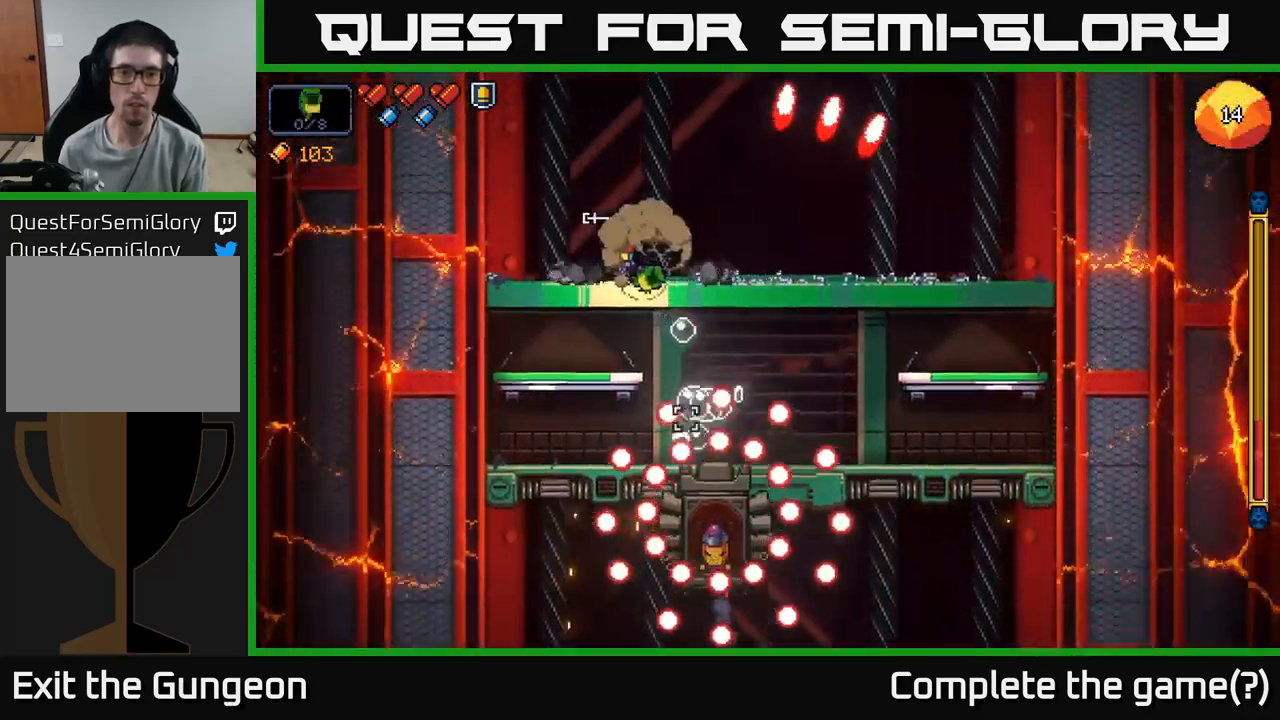
{"buttons": ["R2"], "left_stick": "left", "right_stick": "down", "events": [[83, "left_stick", "left"]]}
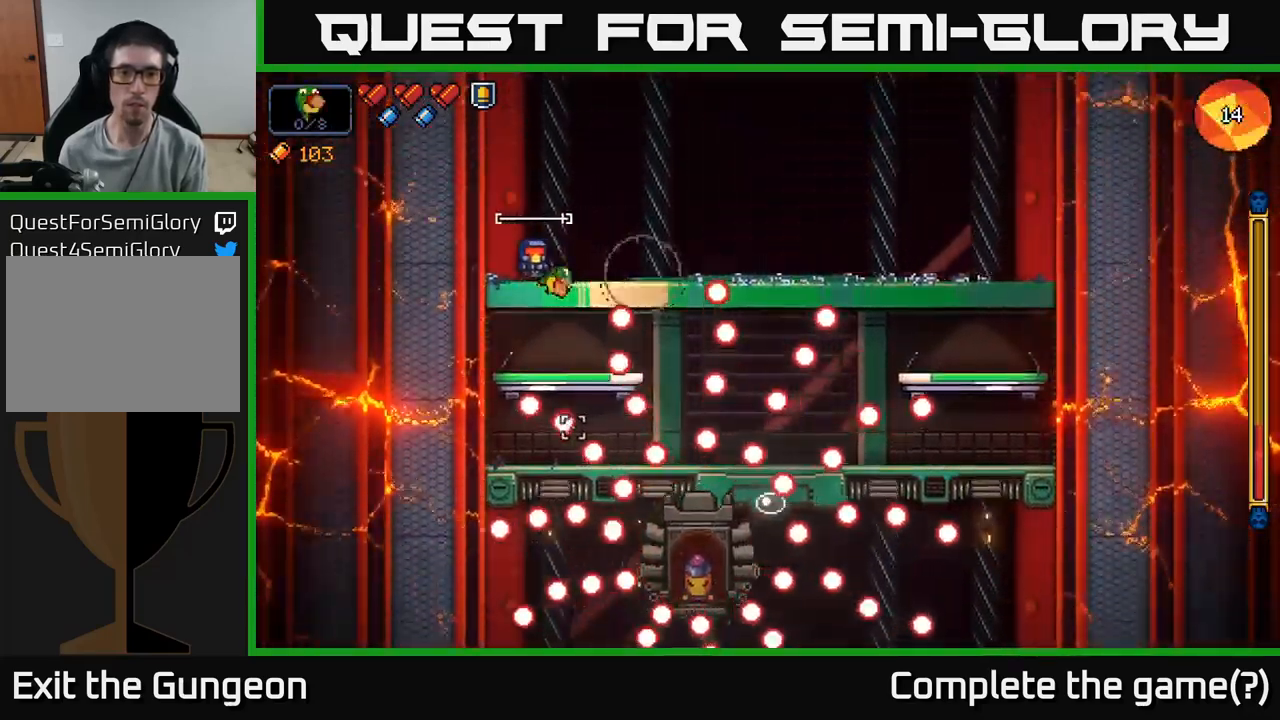
{"buttons": ["A", "R2"], "left_stick": "right", "right_stick": "down", "events": [[17, "left_stick", "center"], [117, "left_stick", "left"], [283, "left_stick", "center"], [417, "A", "down"], [450, "left_stick", "right"]]}
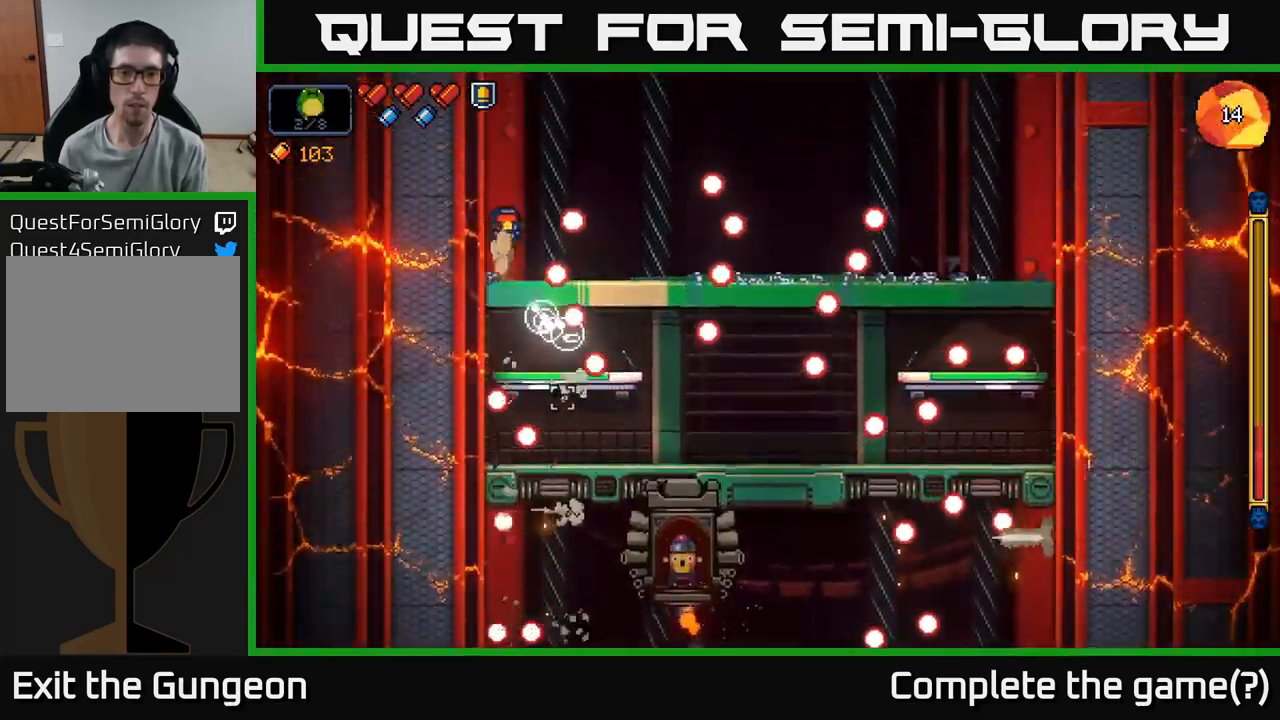
{"buttons": ["R2"], "left_stick": "center", "right_stick": "down", "events": [[200, "A", "up"], [333, "left_stick", "center"], [383, "left_stick", "left"], [483, "left_stick", "center"]]}
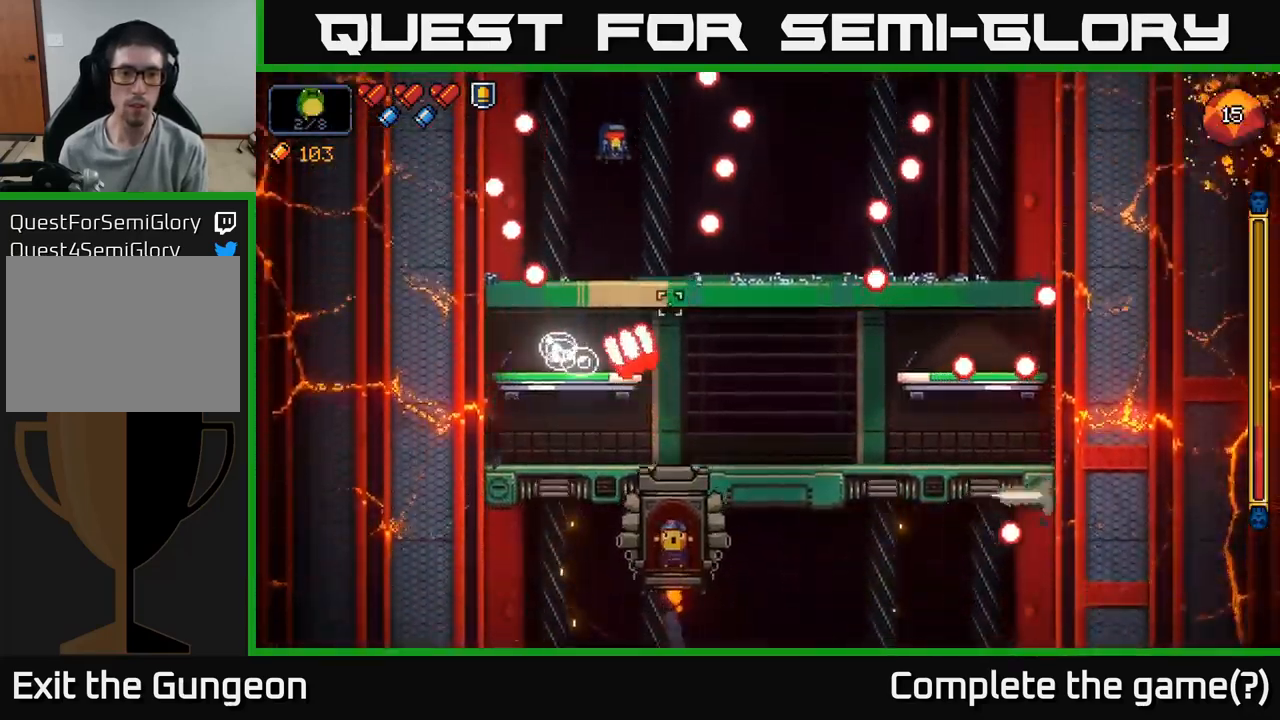
{"buttons": ["R2"], "left_stick": "right", "right_stick": "down", "events": [[17, "left_stick", "right"], [67, "A", "down"], [283, "A", "up"]]}
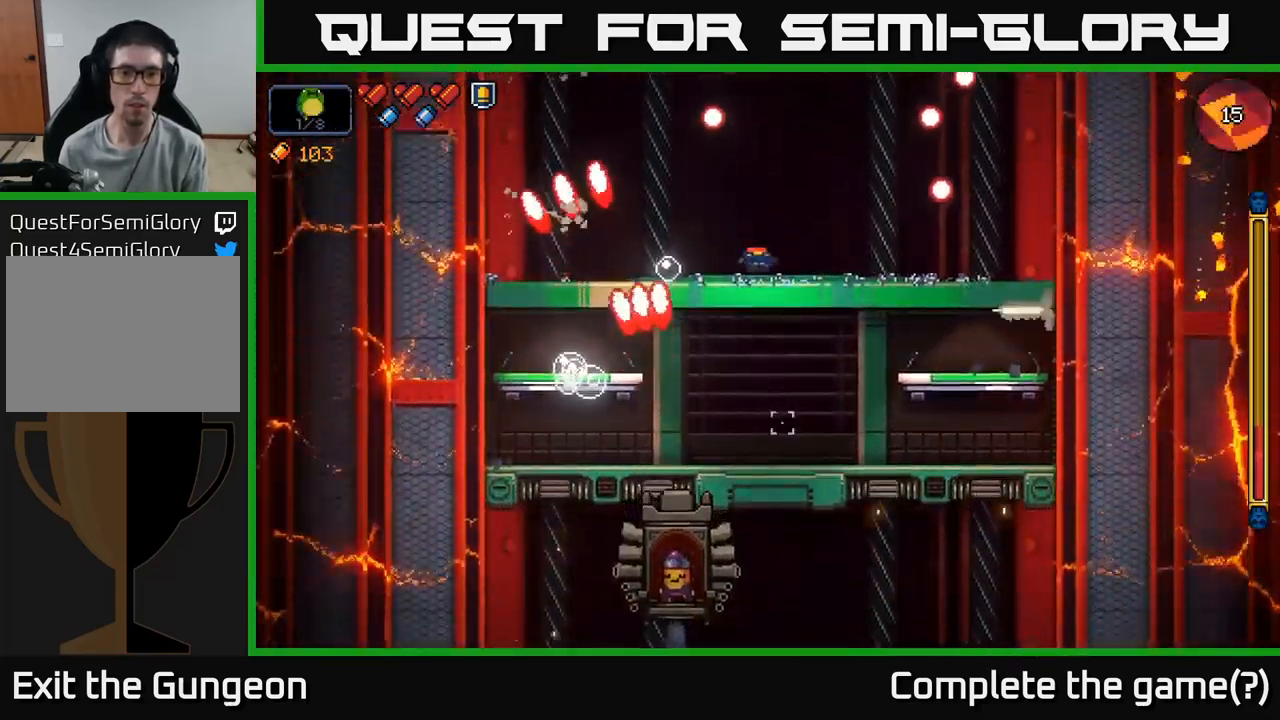
{"buttons": ["R2"], "left_stick": "center", "right_stick": "down", "events": [[17, "left_stick", "center"], [283, "left_stick", "right"], [383, "left_stick", "center"]]}
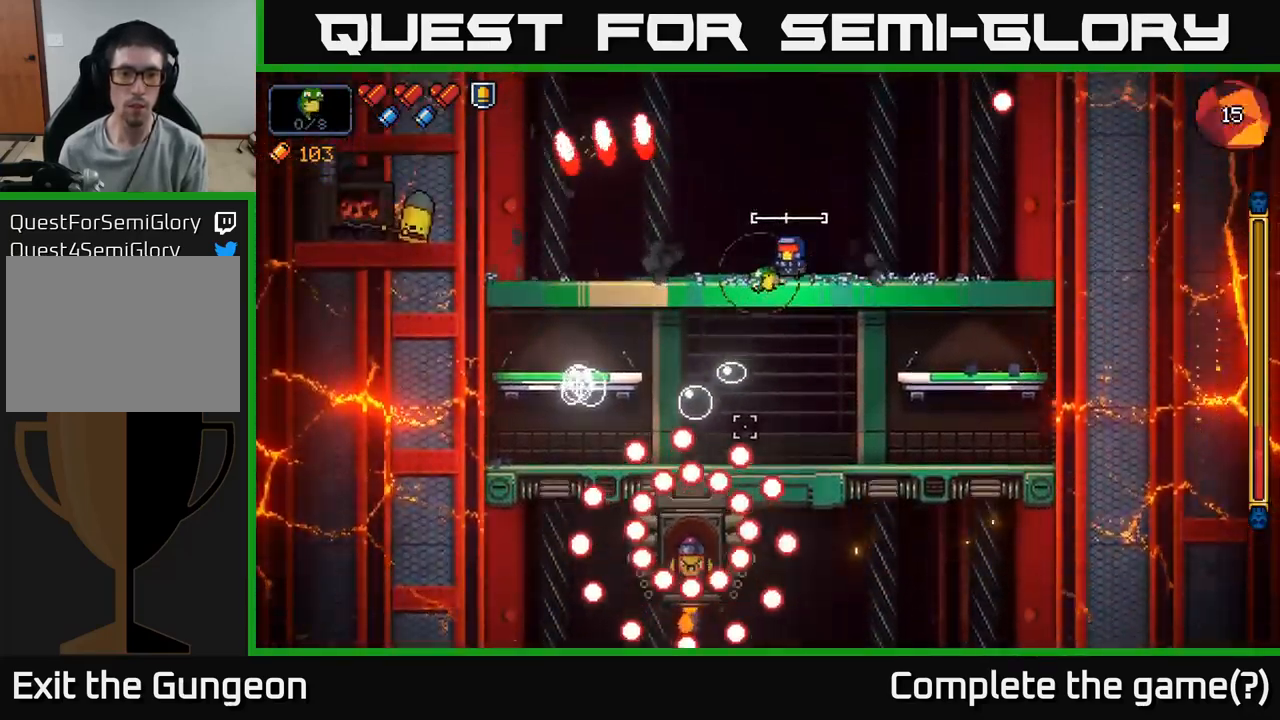
{"buttons": ["R2"], "left_stick": "right", "right_stick": "down", "events": [[50, "left_stick", "right"]]}
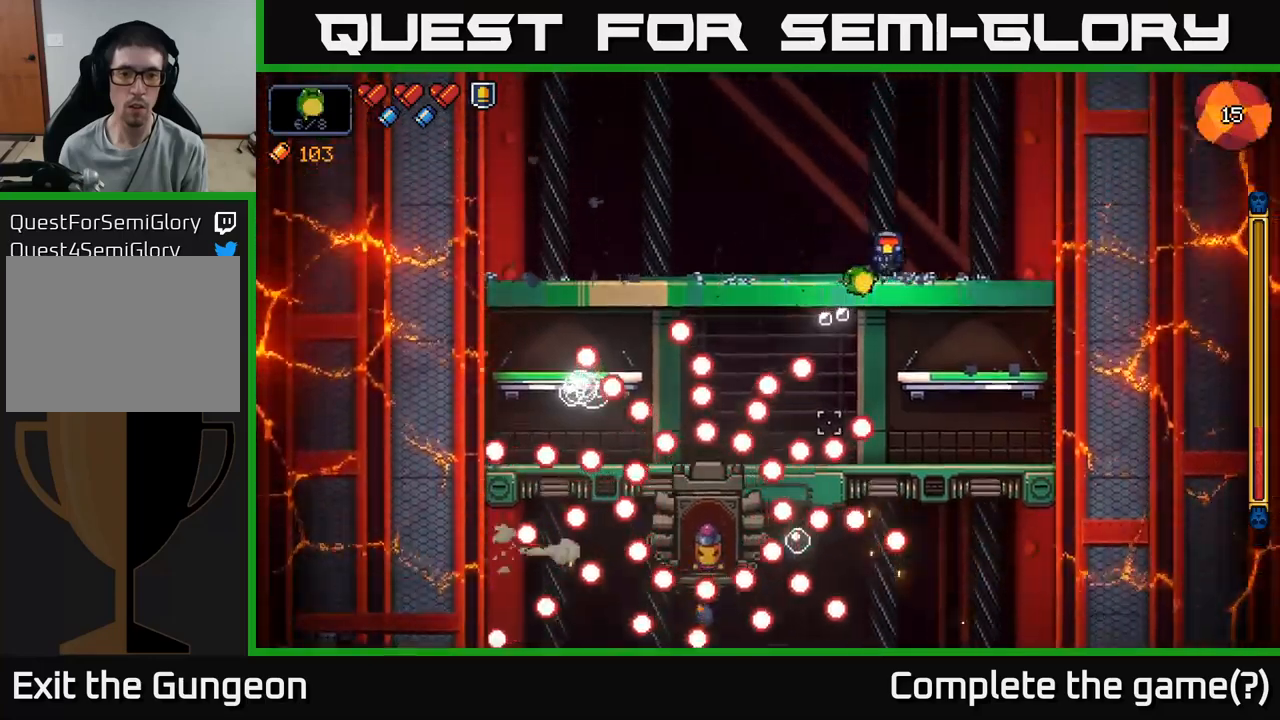
{"buttons": ["R2"], "left_stick": "right", "right_stick": "down-left", "events": [[34, "left_stick", "center"], [100, "left_stick", "right"], [100, "right_stick", "down-left"], [284, "left_stick", "center"], [384, "left_stick", "right"]]}
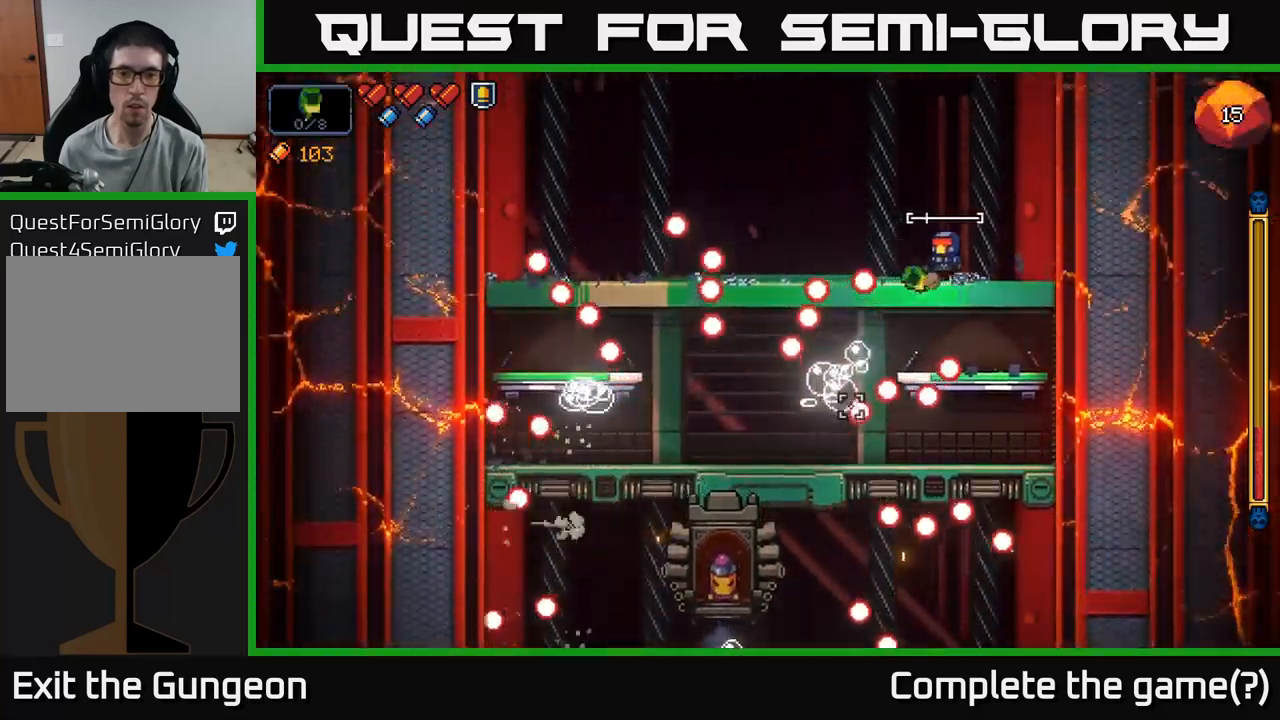
{"buttons": ["R2"], "left_stick": "center", "right_stick": "down-left", "events": [[34, "left_stick", "center"], [284, "left_stick", "left"], [434, "left_stick", "center"]]}